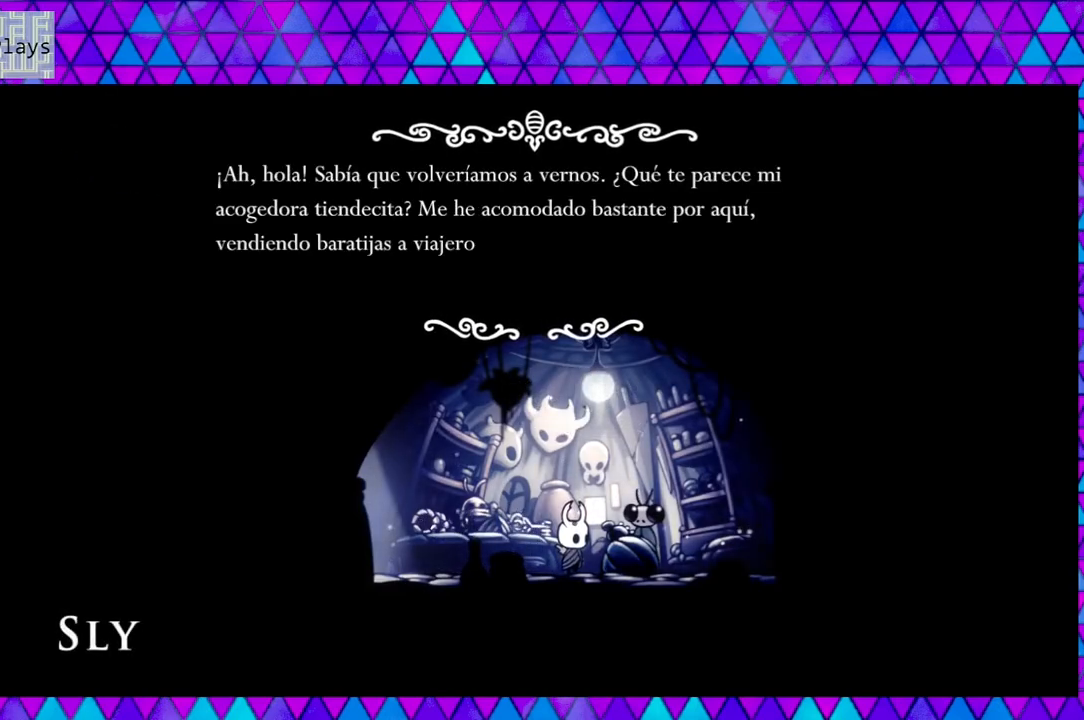
Gameplay with a controller (Nintendo layout); each line is a JSON object with the inputs held at the frame after it. "events" lists button and stick changes between this image and that frame as [ms after this image, input, new state], when the widget could be followed in between. Not read: L3 R3.
{"buttons": [], "left_stick": "center", "right_stick": "center", "events": []}
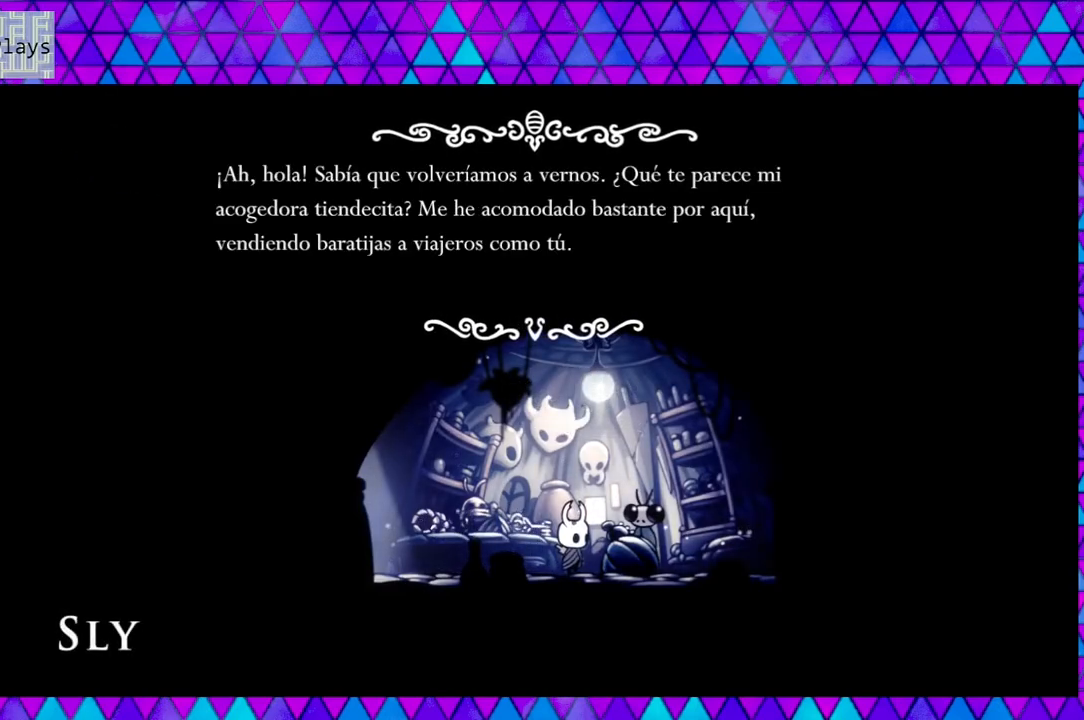
{"buttons": [], "left_stick": "center", "right_stick": "center", "events": [[183, "B", "down"], [333, "B", "up"]]}
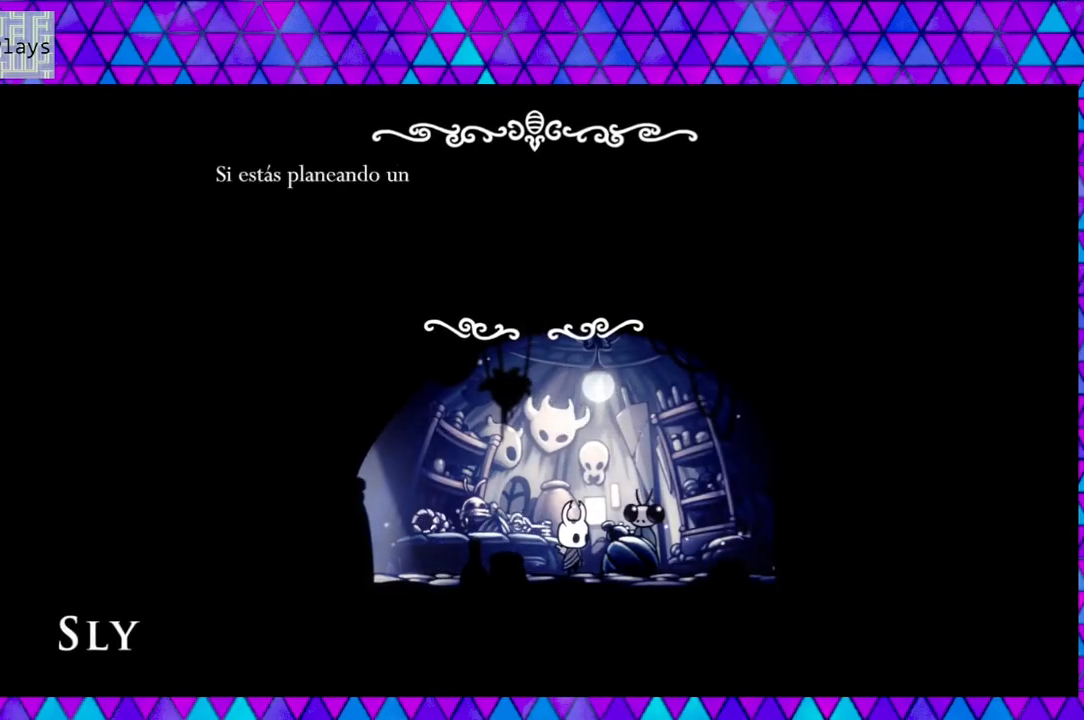
{"buttons": [], "left_stick": "center", "right_stick": "center", "events": []}
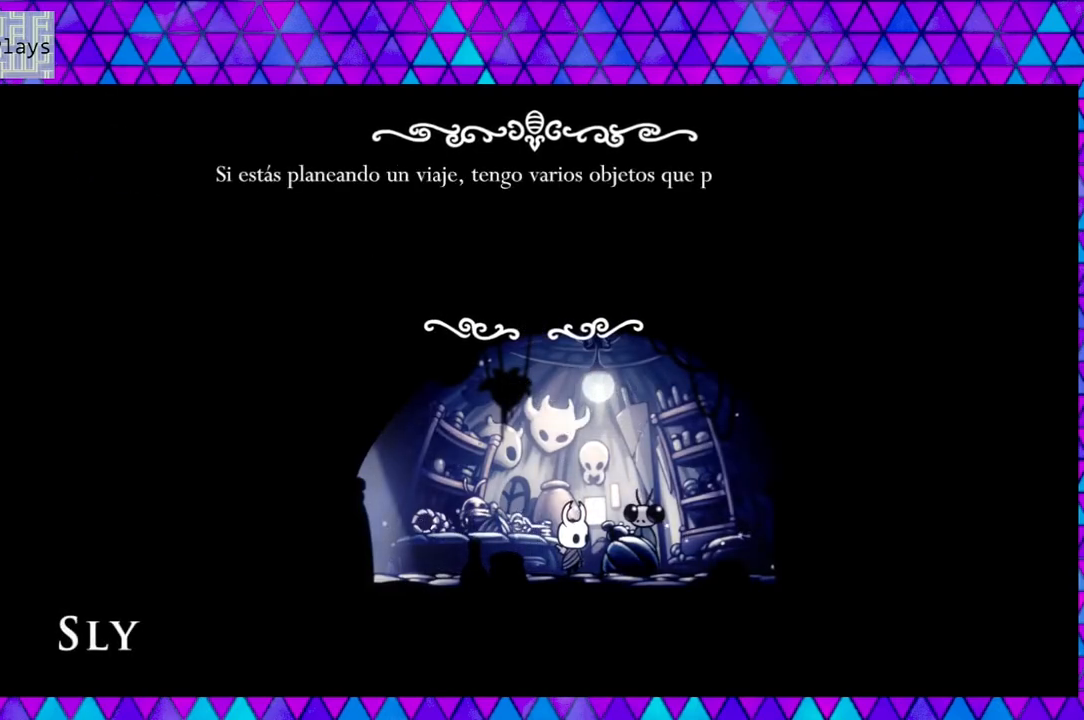
{"buttons": [], "left_stick": "center", "right_stick": "center", "events": []}
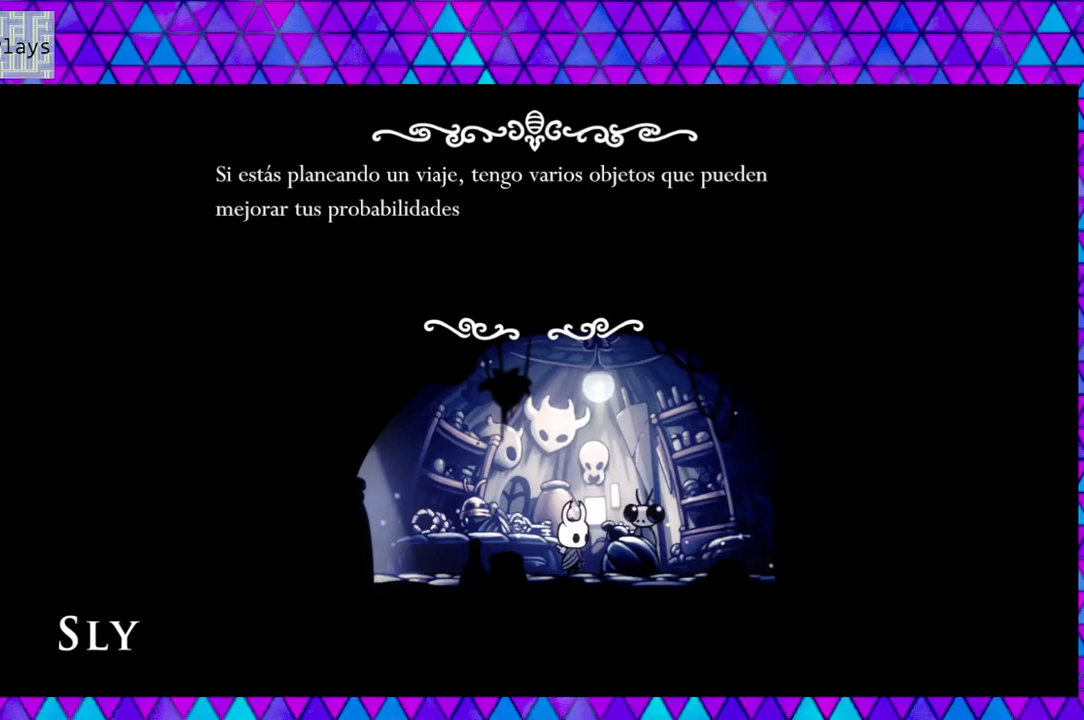
{"buttons": [], "left_stick": "center", "right_stick": "center", "events": []}
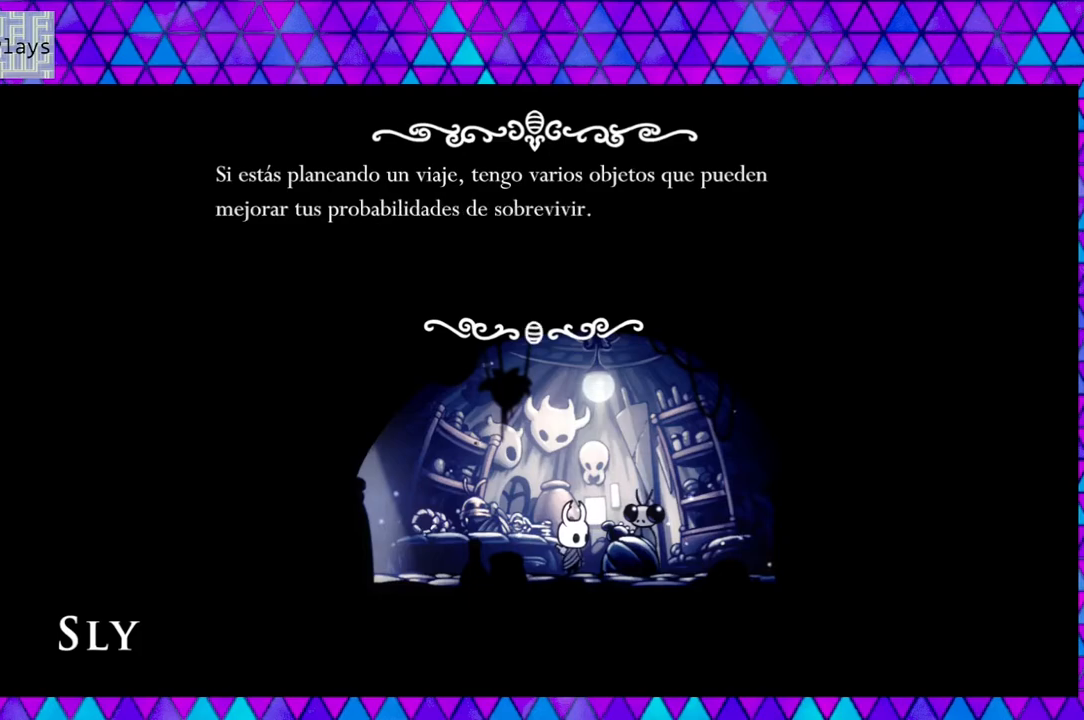
{"buttons": [], "left_stick": "center", "right_stick": "center", "events": [[217, "B", "down"], [367, "B", "up"]]}
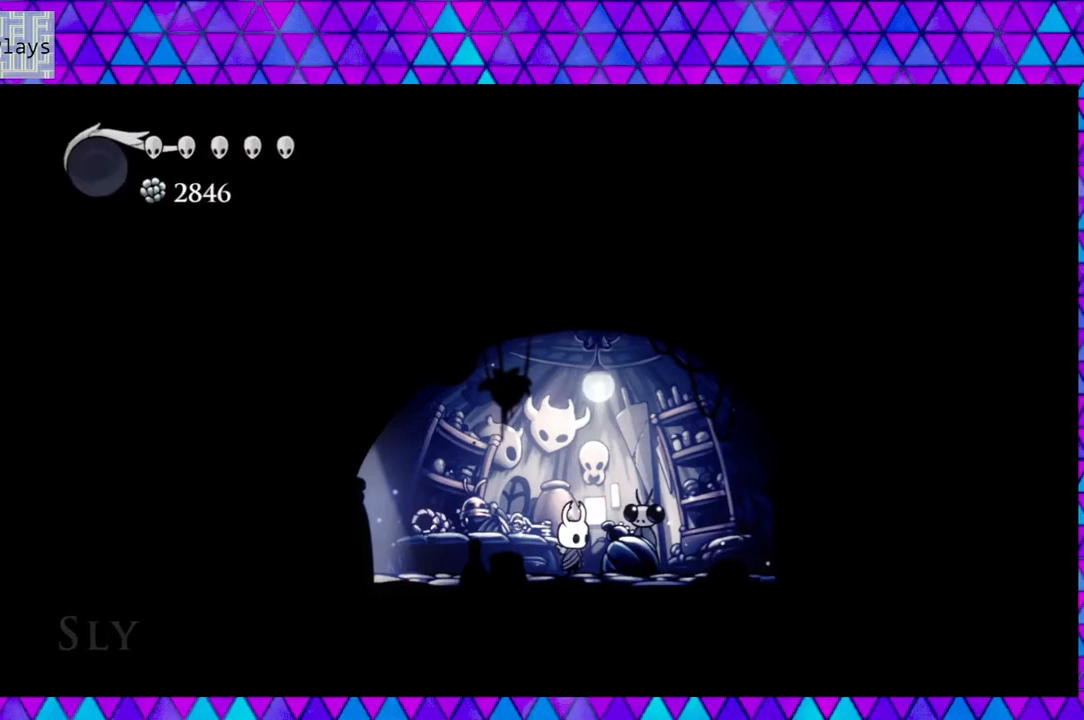
{"buttons": [], "left_stick": "center", "right_stick": "center", "events": []}
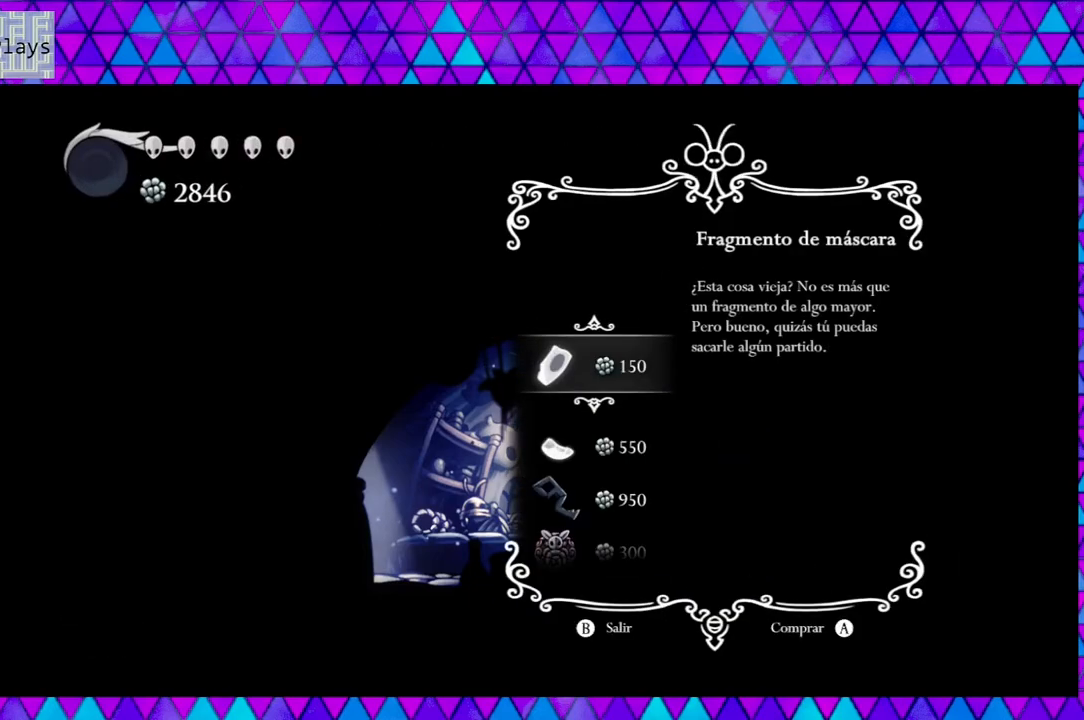
{"buttons": [], "left_stick": "center", "right_stick": "center", "events": []}
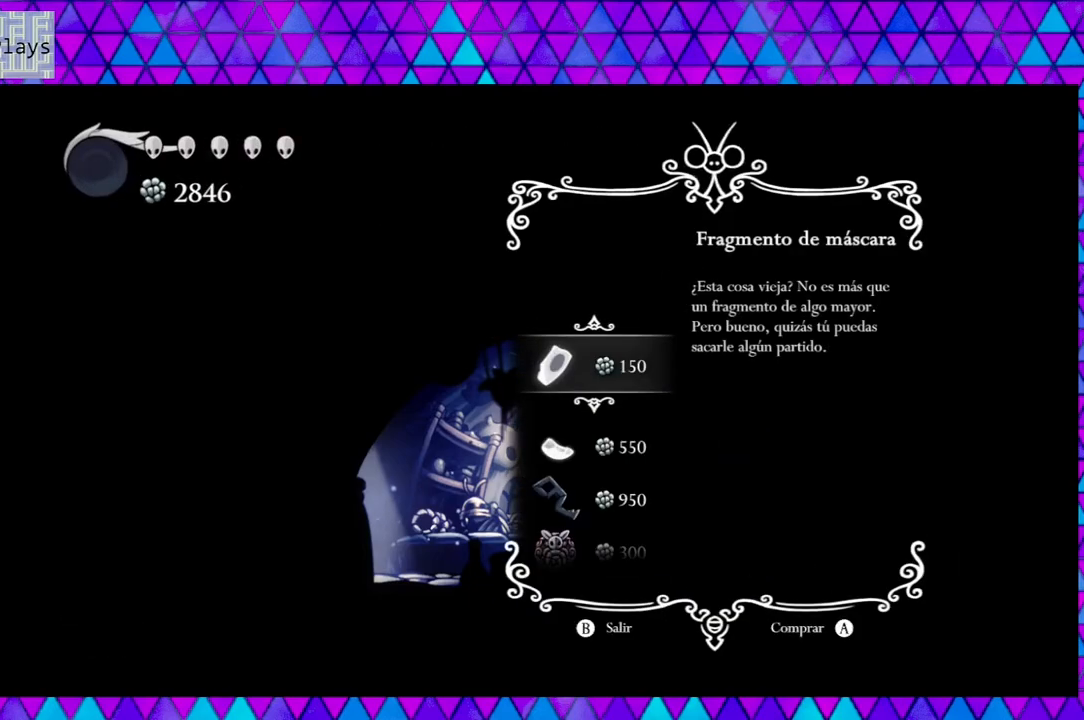
{"buttons": ["DPAD_DOWN"], "left_stick": "center", "right_stick": "center", "events": [[483, "DPAD_DOWN", "down"]]}
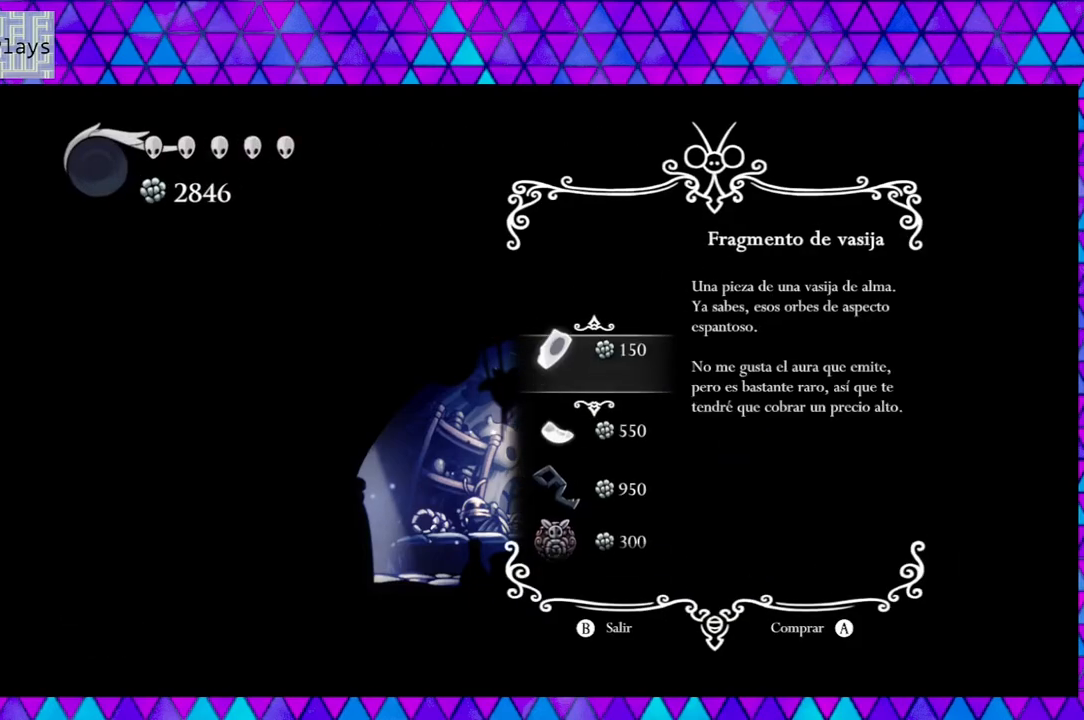
{"buttons": [], "left_stick": "center", "right_stick": "center", "events": [[83, "DPAD_DOWN", "up"], [250, "DPAD_DOWN", "down"], [400, "DPAD_DOWN", "up"]]}
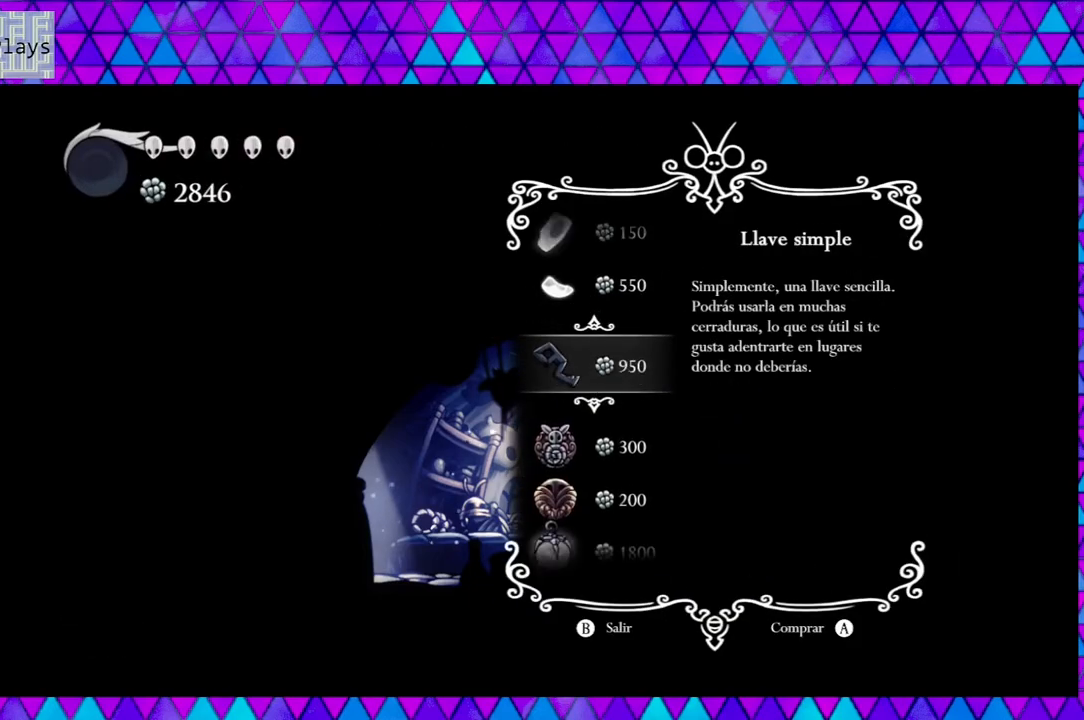
{"buttons": ["DPAD_DOWN"], "left_stick": "center", "right_stick": "center", "events": [[100, "DPAD_DOWN", "down"], [233, "DPAD_DOWN", "up"], [483, "DPAD_DOWN", "down"]]}
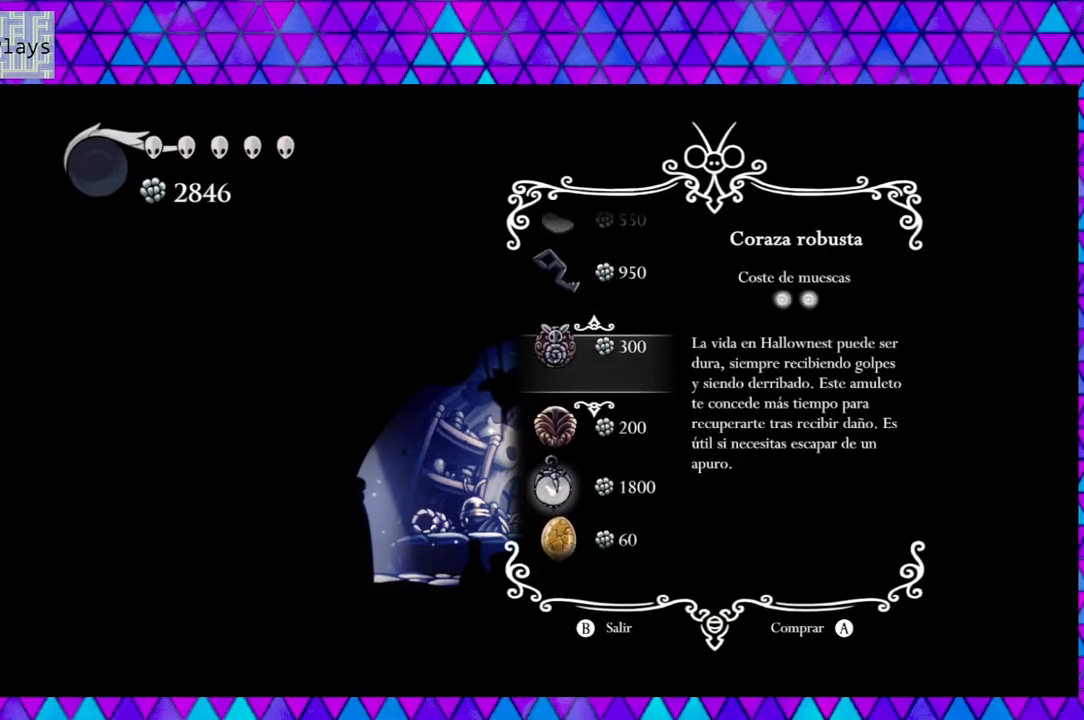
{"buttons": ["DPAD_DOWN"], "left_stick": "center", "right_stick": "center", "events": [[117, "DPAD_DOWN", "up"], [400, "DPAD_DOWN", "down"]]}
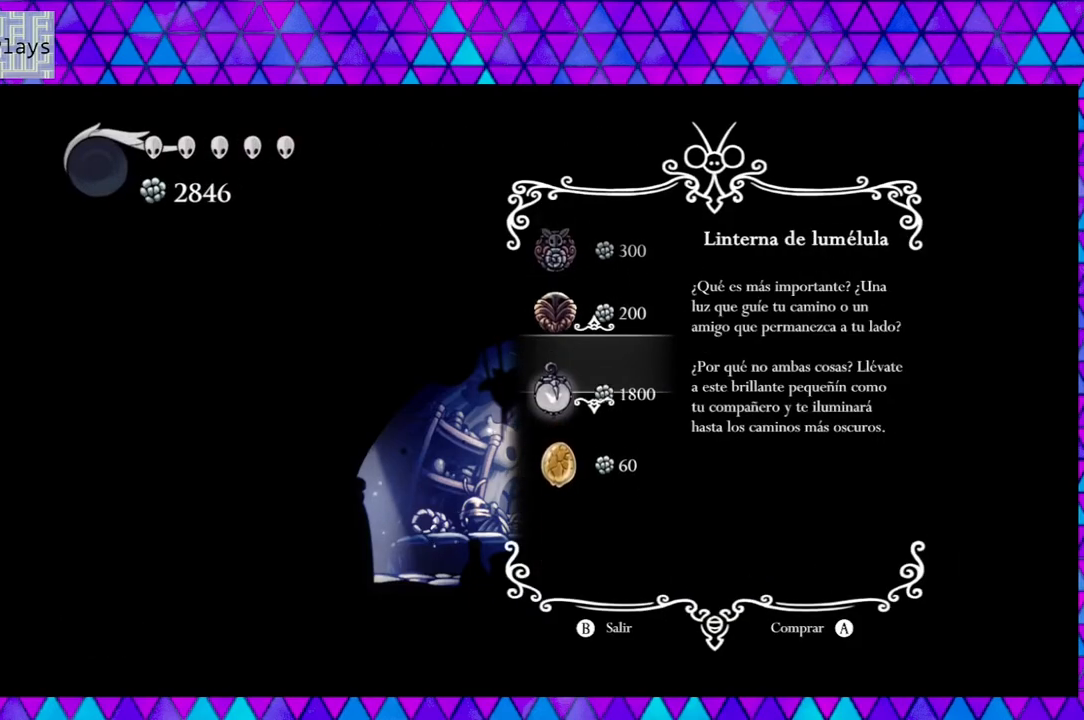
{"buttons": [], "left_stick": "center", "right_stick": "center", "events": [[50, "DPAD_DOWN", "up"]]}
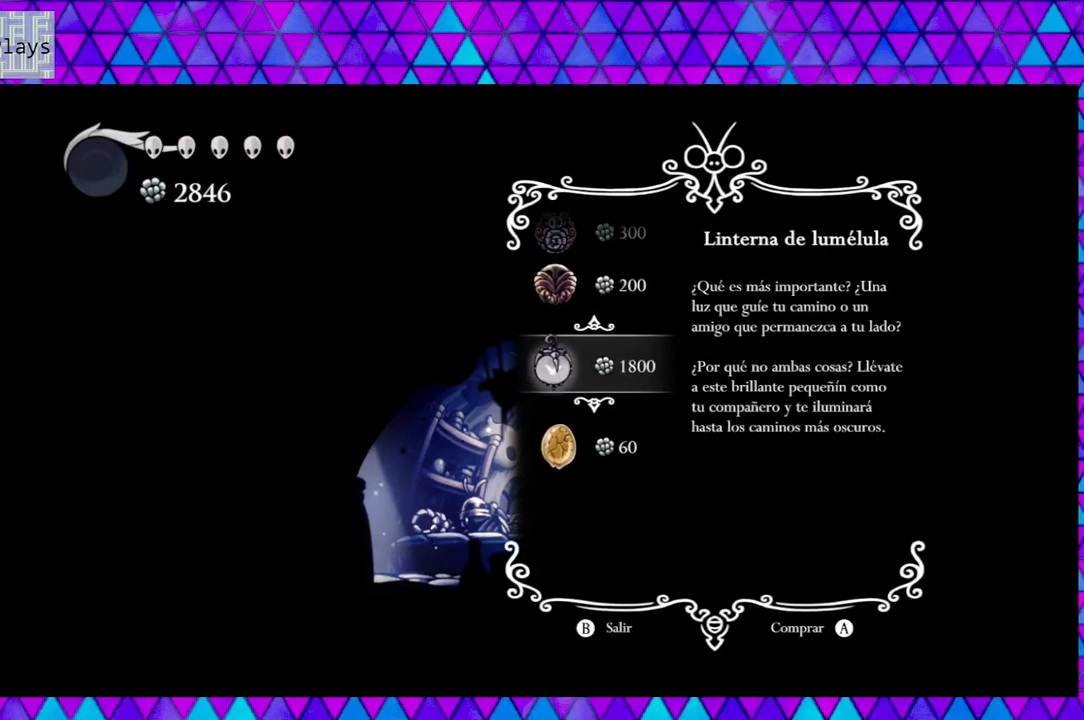
{"buttons": [], "left_stick": "center", "right_stick": "center", "events": [[400, "B", "down"], [500, "B", "up"]]}
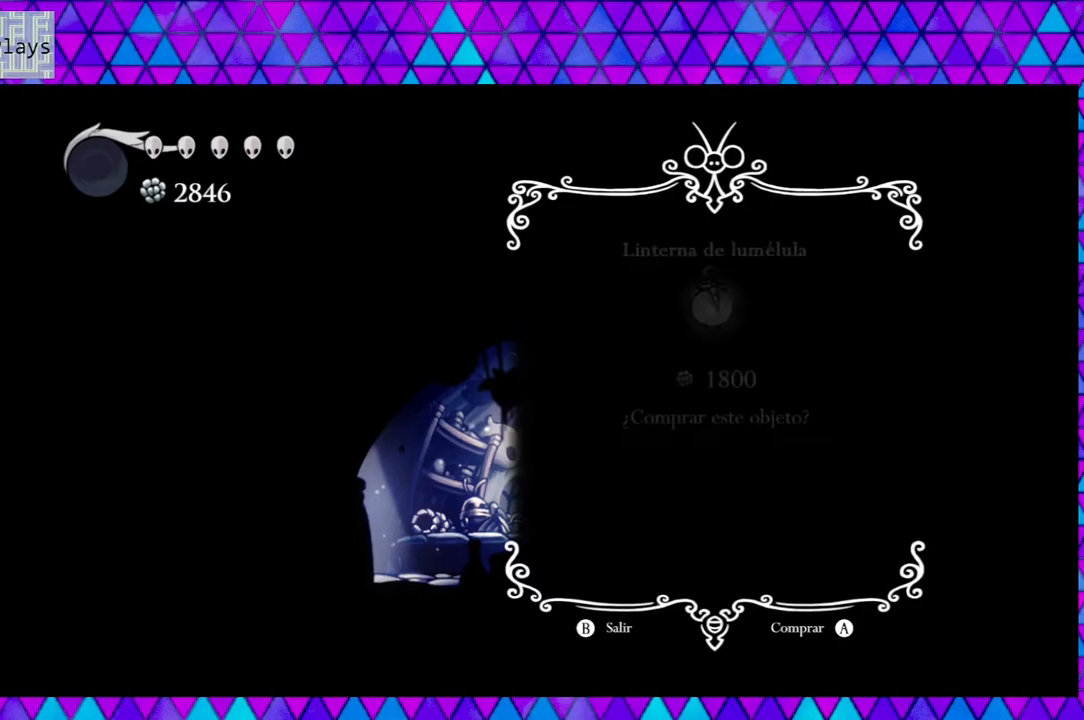
{"buttons": [], "left_stick": "center", "right_stick": "center", "events": []}
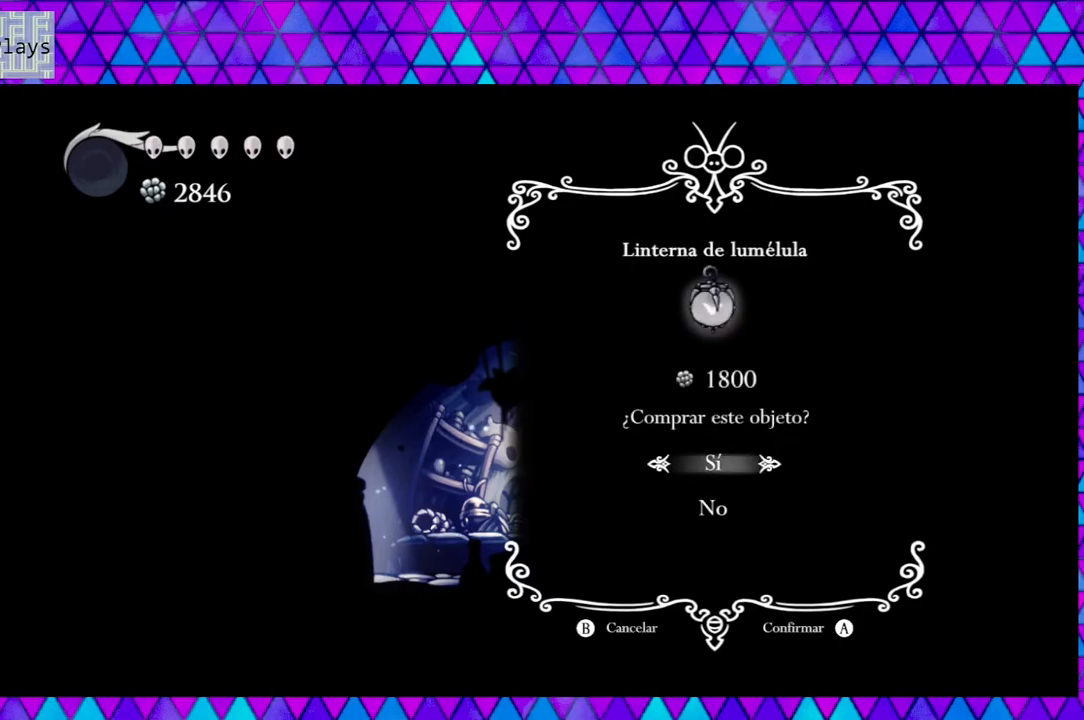
{"buttons": ["B"], "left_stick": "center", "right_stick": "center", "events": [[450, "B", "down"]]}
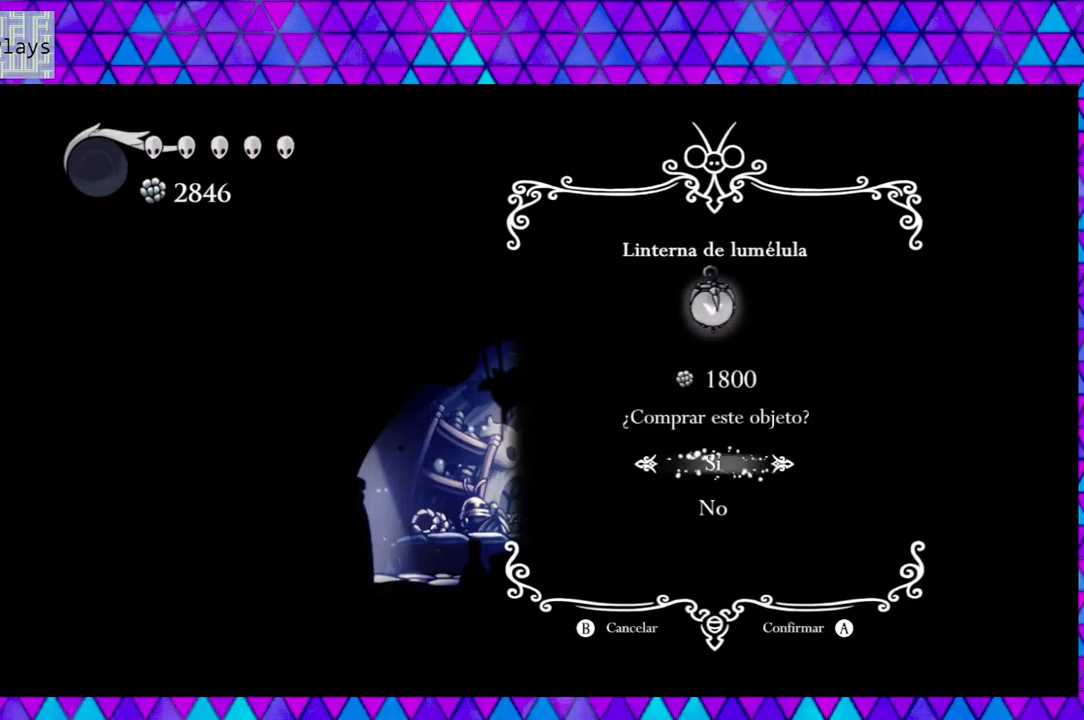
{"buttons": [], "left_stick": "center", "right_stick": "center", "events": [[67, "B", "up"]]}
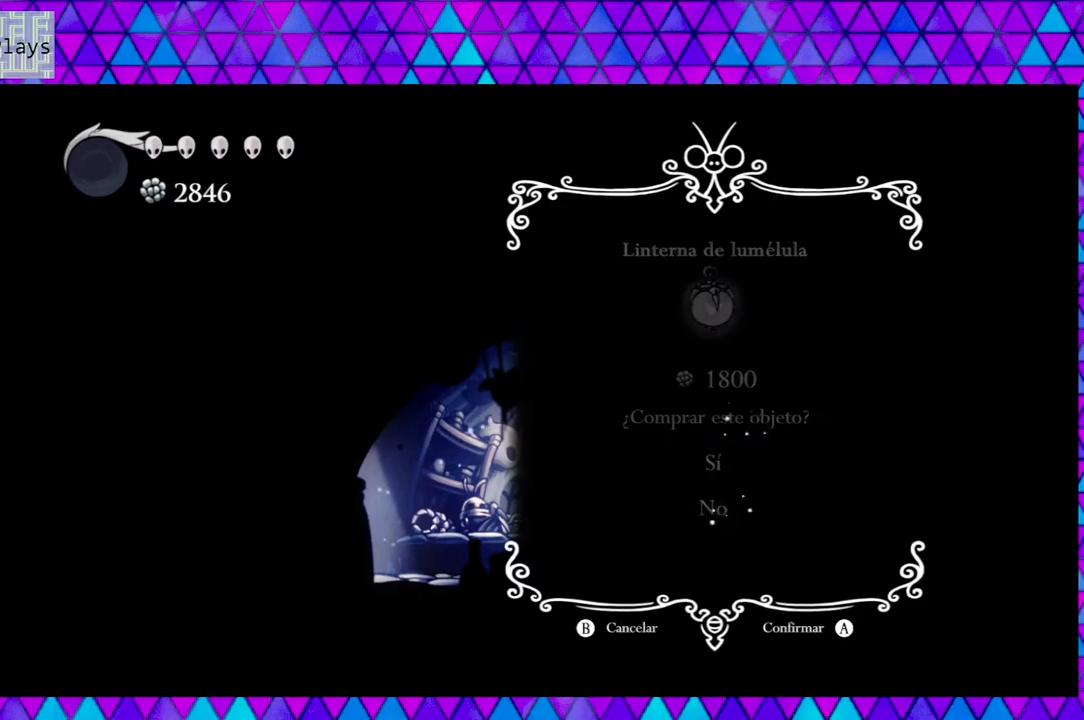
{"buttons": [], "left_stick": "center", "right_stick": "center", "events": []}
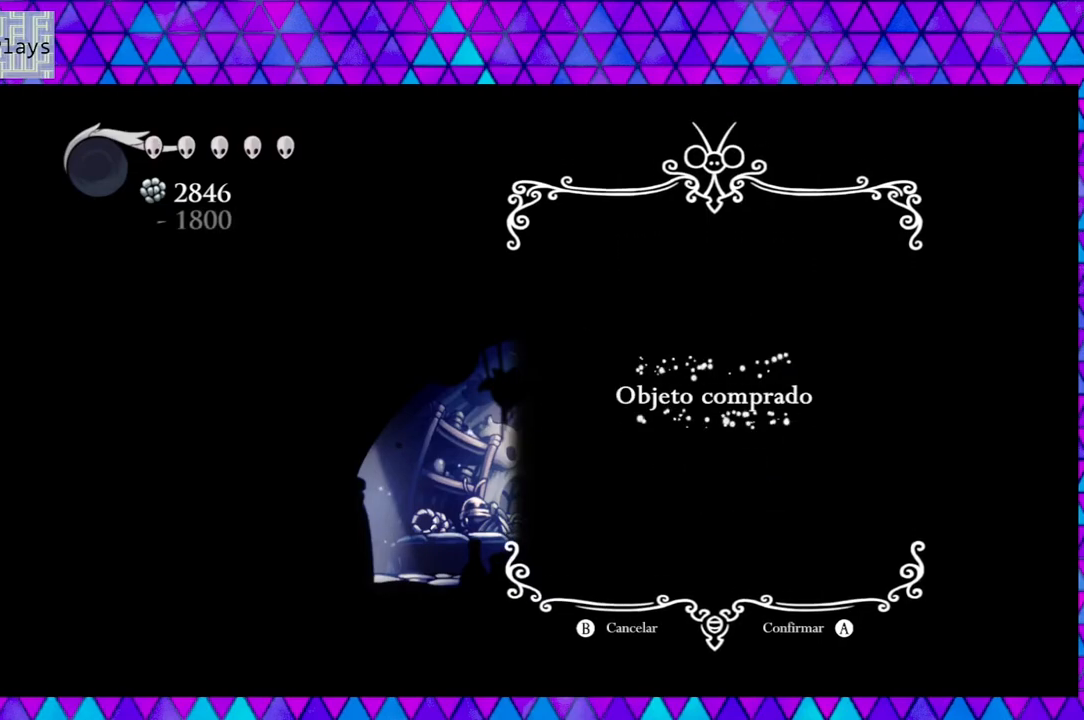
{"buttons": [], "left_stick": "center", "right_stick": "center", "events": []}
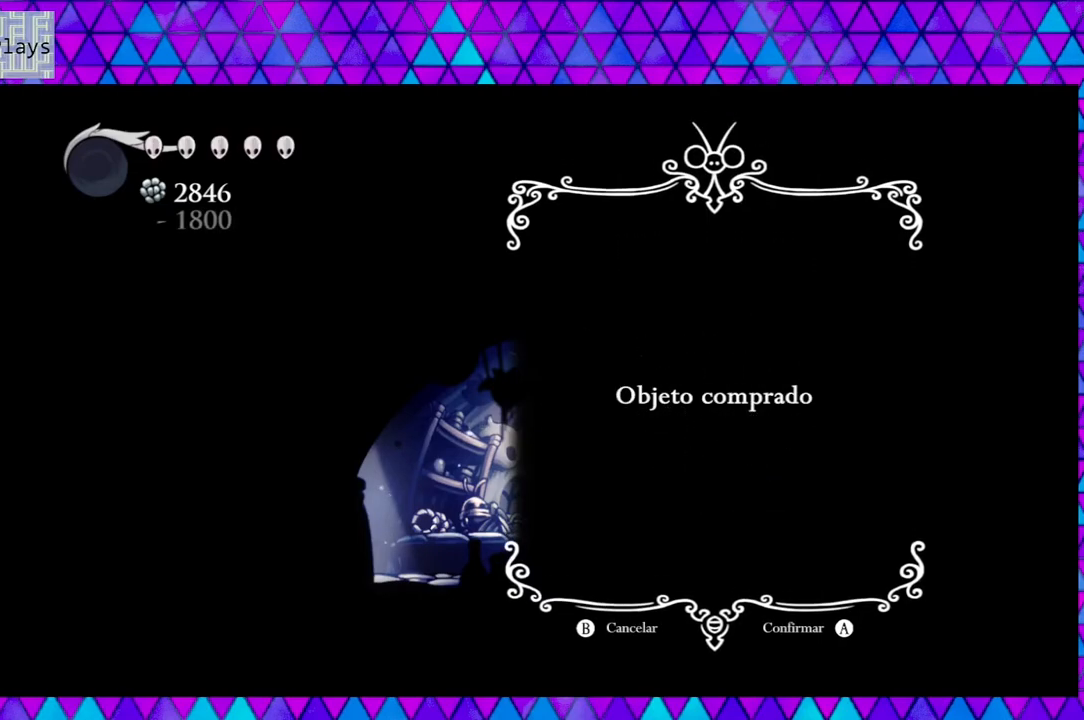
{"buttons": [], "left_stick": "center", "right_stick": "center", "events": []}
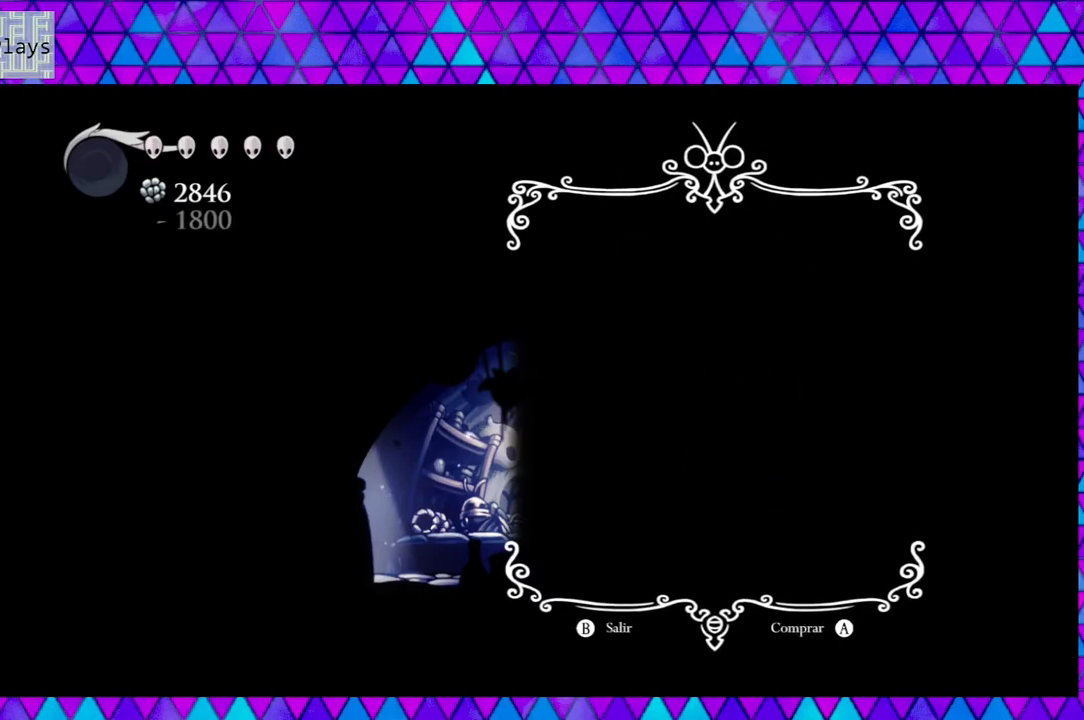
{"buttons": [], "left_stick": "center", "right_stick": "center", "events": []}
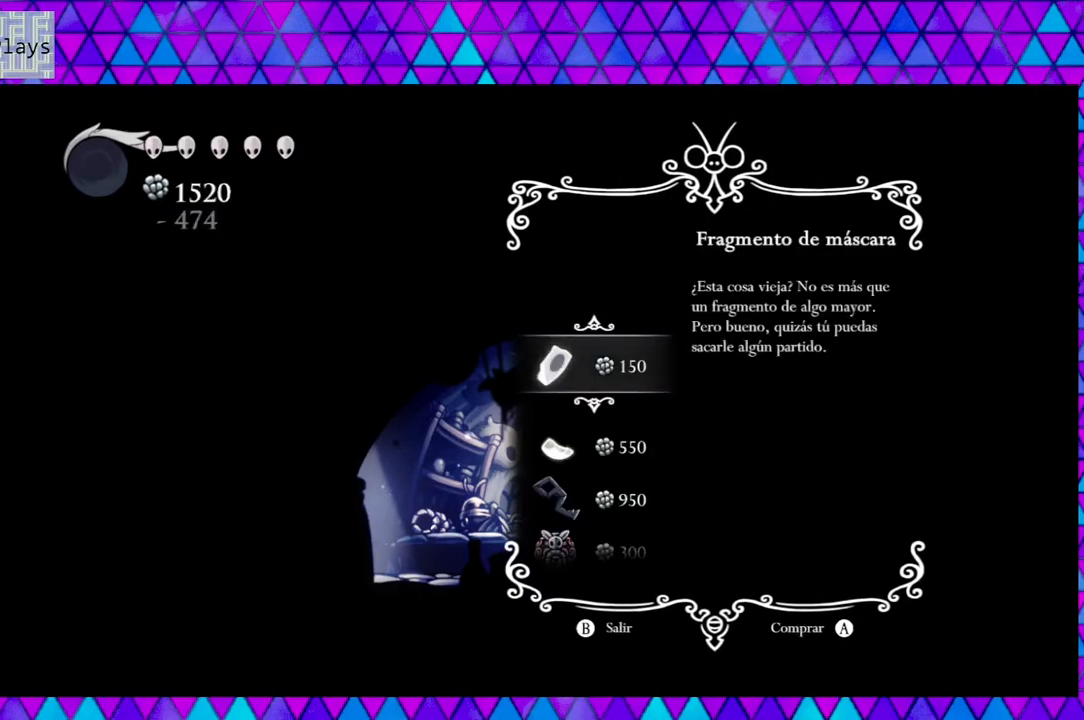
{"buttons": [], "left_stick": "center", "right_stick": "center", "events": []}
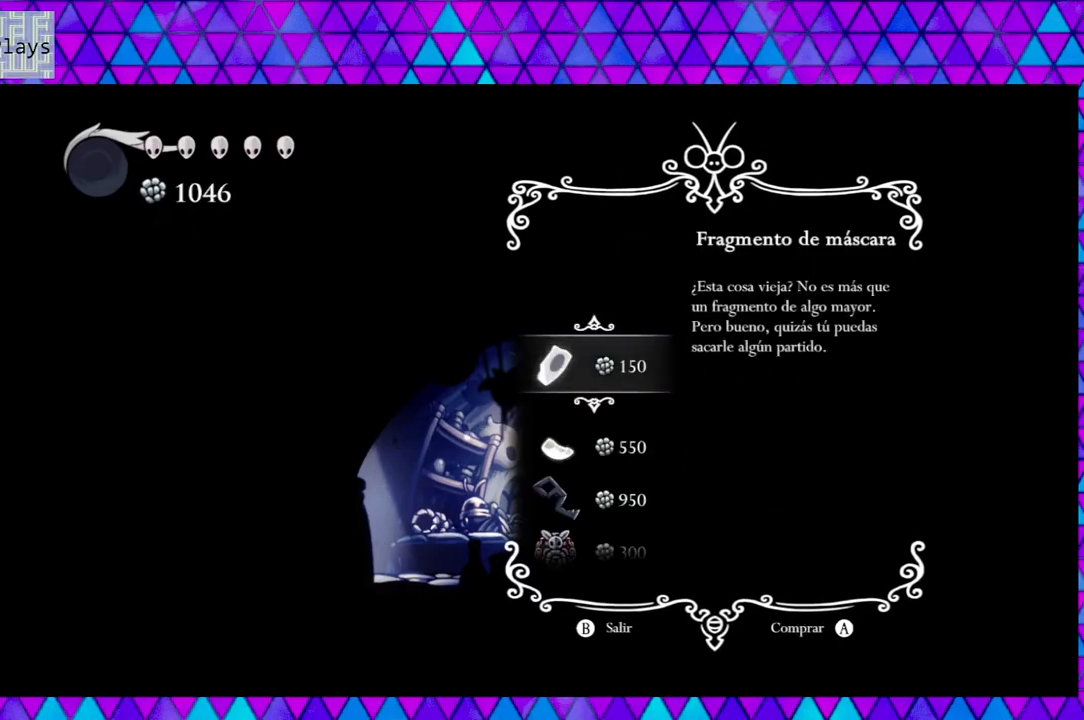
{"buttons": [], "left_stick": "center", "right_stick": "center", "events": []}
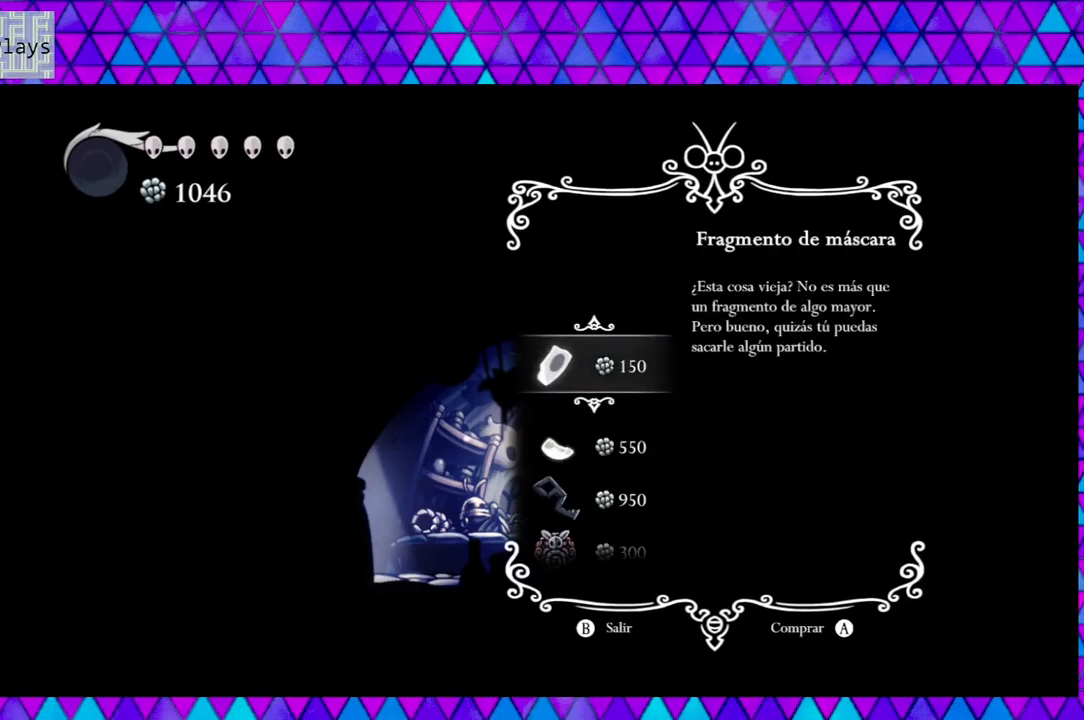
{"buttons": [], "left_stick": "center", "right_stick": "center", "events": []}
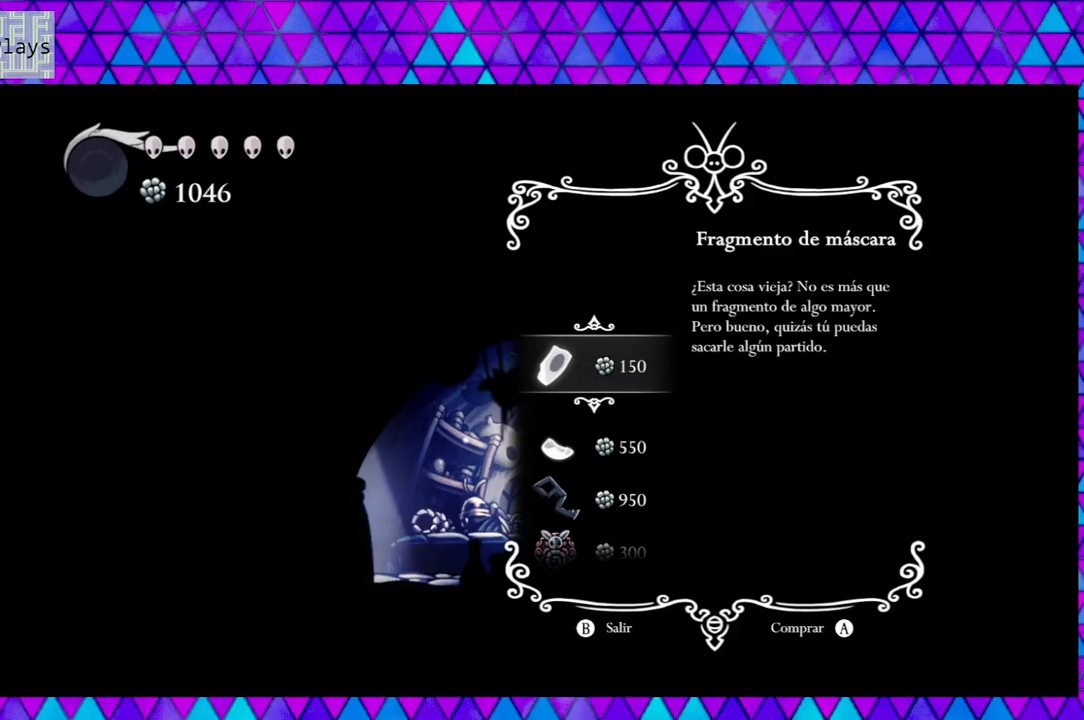
{"buttons": ["DPAD_DOWN"], "left_stick": "center", "right_stick": "center", "events": [[450, "DPAD_DOWN", "down"]]}
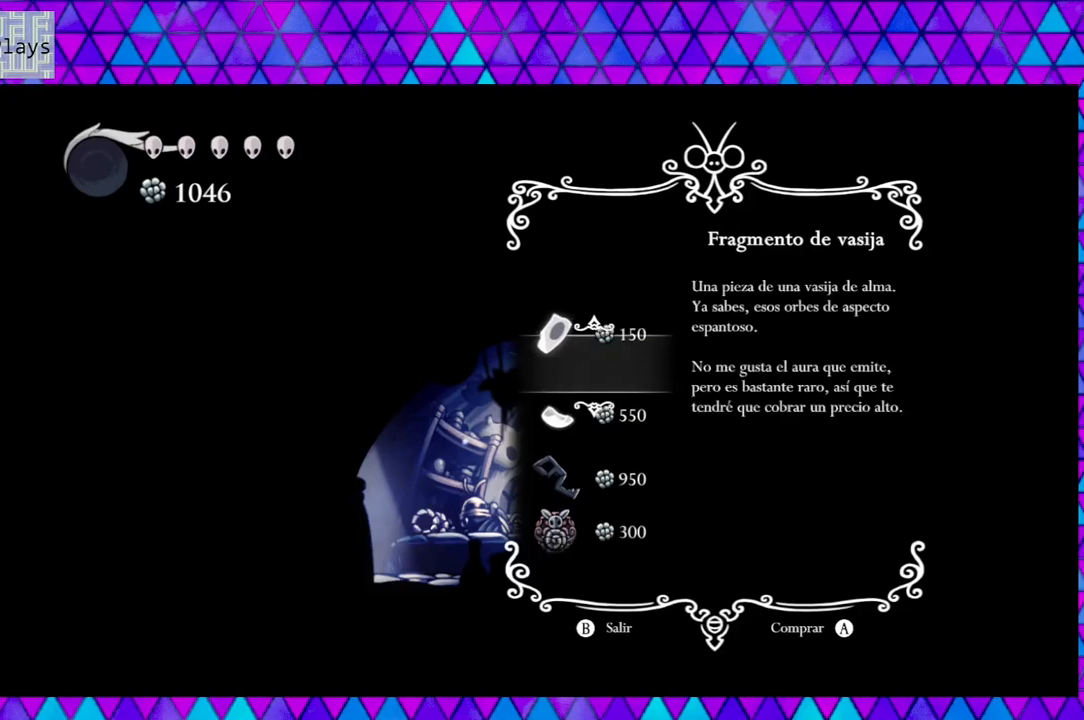
{"buttons": [], "left_stick": "center", "right_stick": "center", "events": [[67, "DPAD_DOWN", "up"], [367, "DPAD_DOWN", "down"], [483, "DPAD_DOWN", "up"]]}
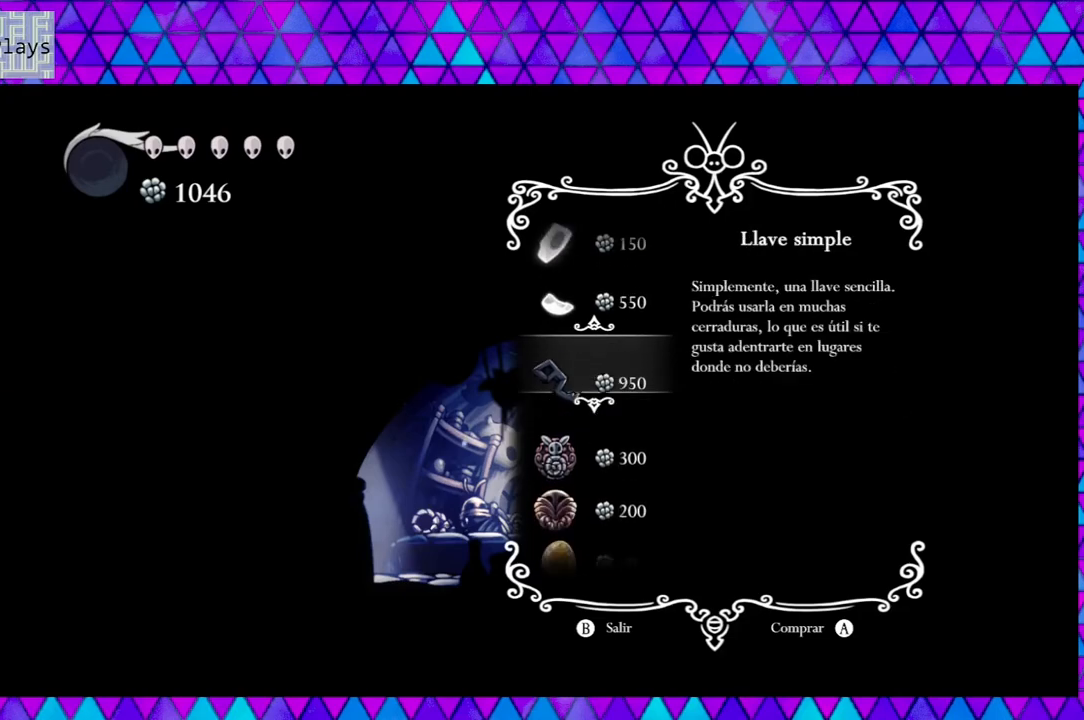
{"buttons": [], "left_stick": "center", "right_stick": "center", "events": []}
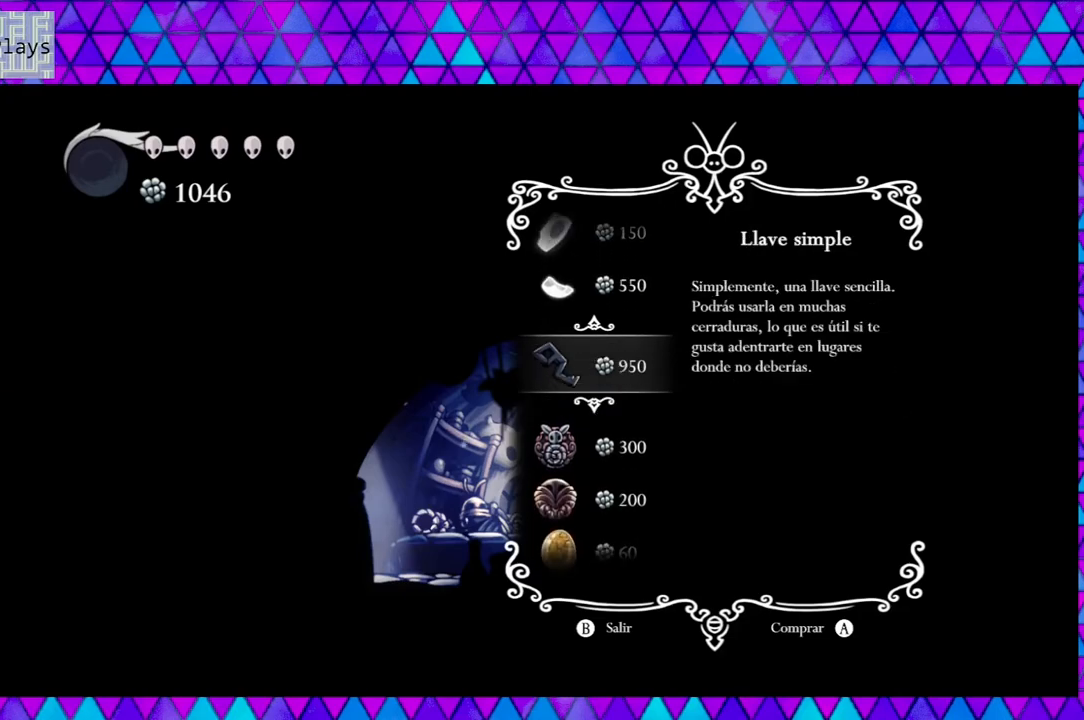
{"buttons": [], "left_stick": "center", "right_stick": "center", "events": []}
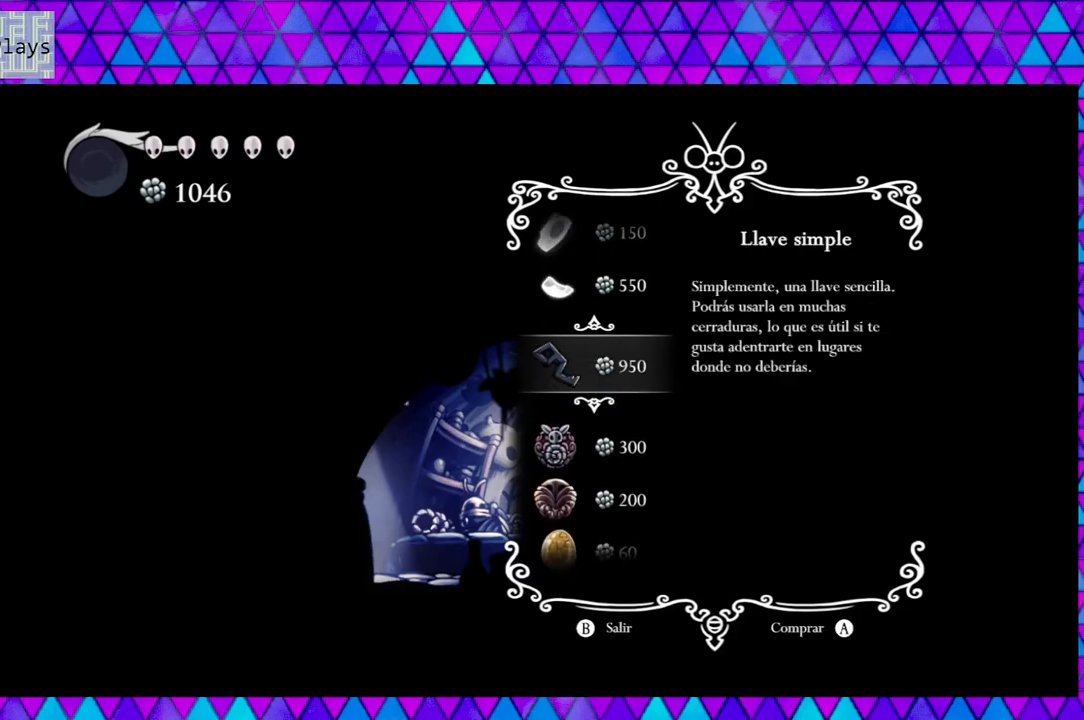
{"buttons": [], "left_stick": "center", "right_stick": "center", "events": []}